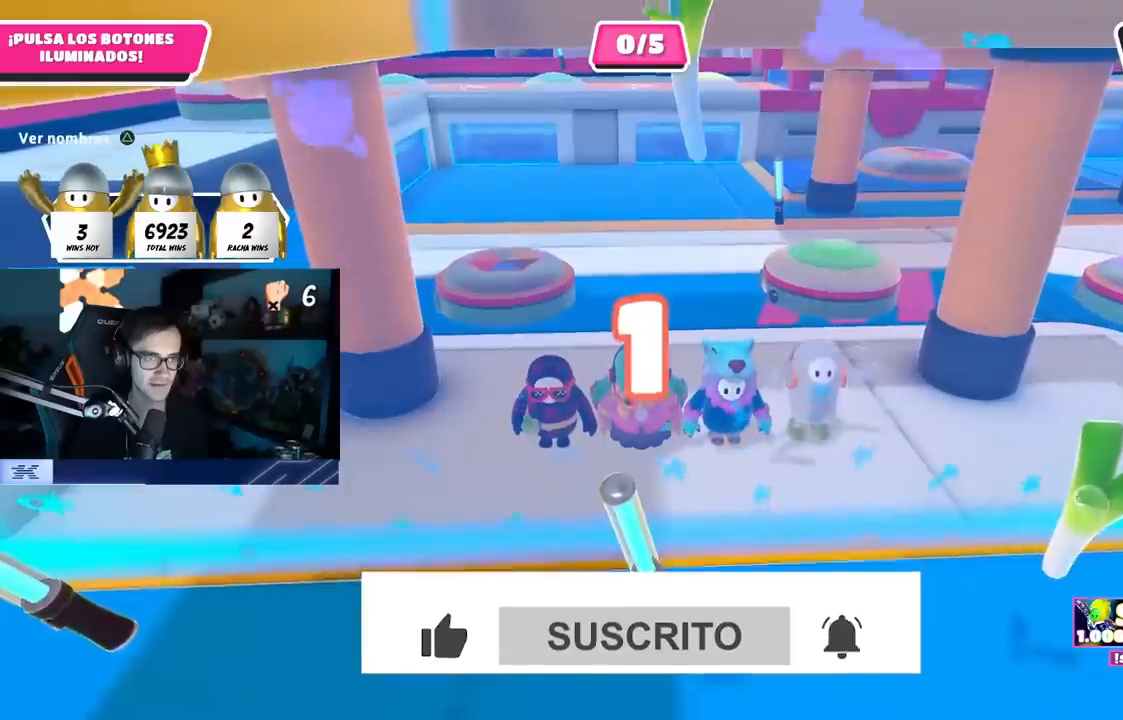
Gameplay with a controller (PlayStation layout); each line is a JSON object with the inputs held at the frame after it. "events" lists button and stick changes between this image and that frame as [ms after this image, input, new state], when the widget could be followed in between.
{"buttons": [], "left_stick": "up", "right_stick": "center", "events": [[33, "left_stick", "up"]]}
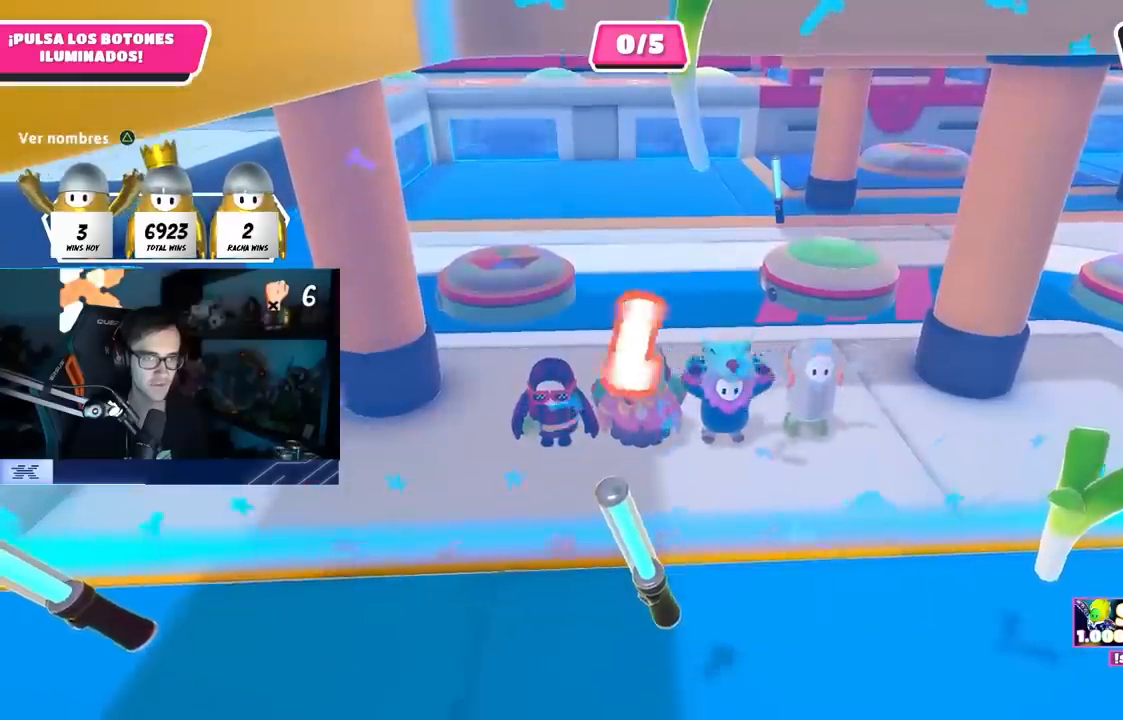
{"buttons": [], "left_stick": "up-left", "right_stick": "center", "events": [[50, "left_stick", "up-left"]]}
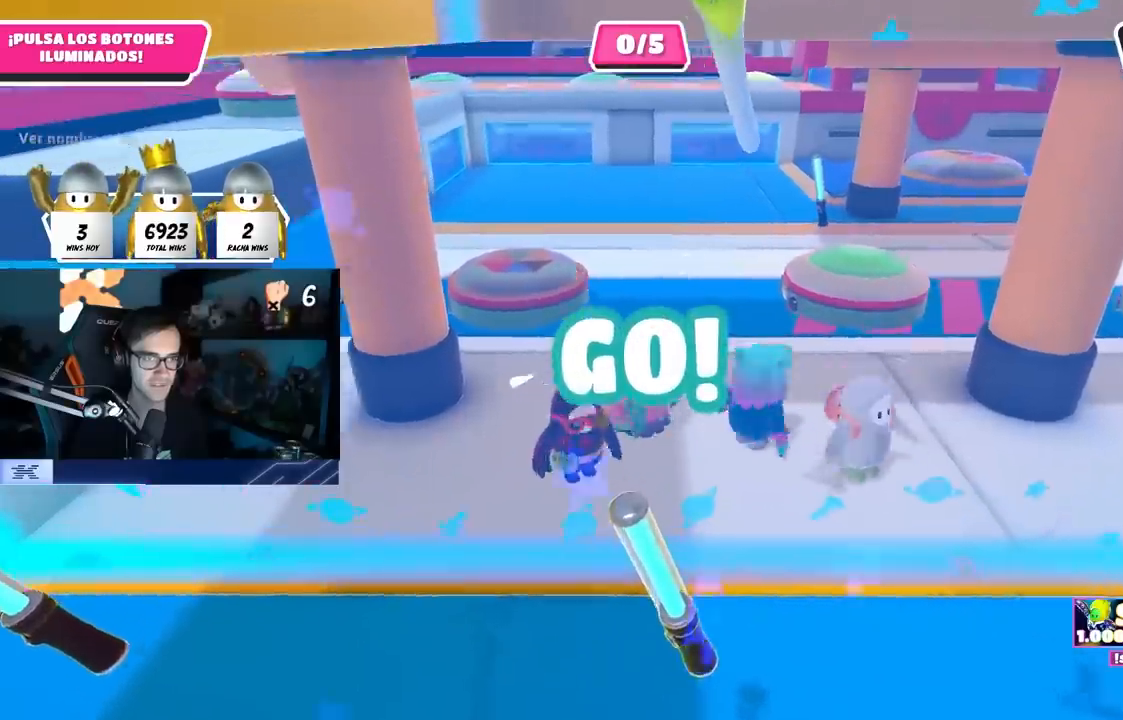
{"buttons": [], "left_stick": "up", "right_stick": "right", "events": [[33, "left_stick", "up"], [150, "right_stick", "right"]]}
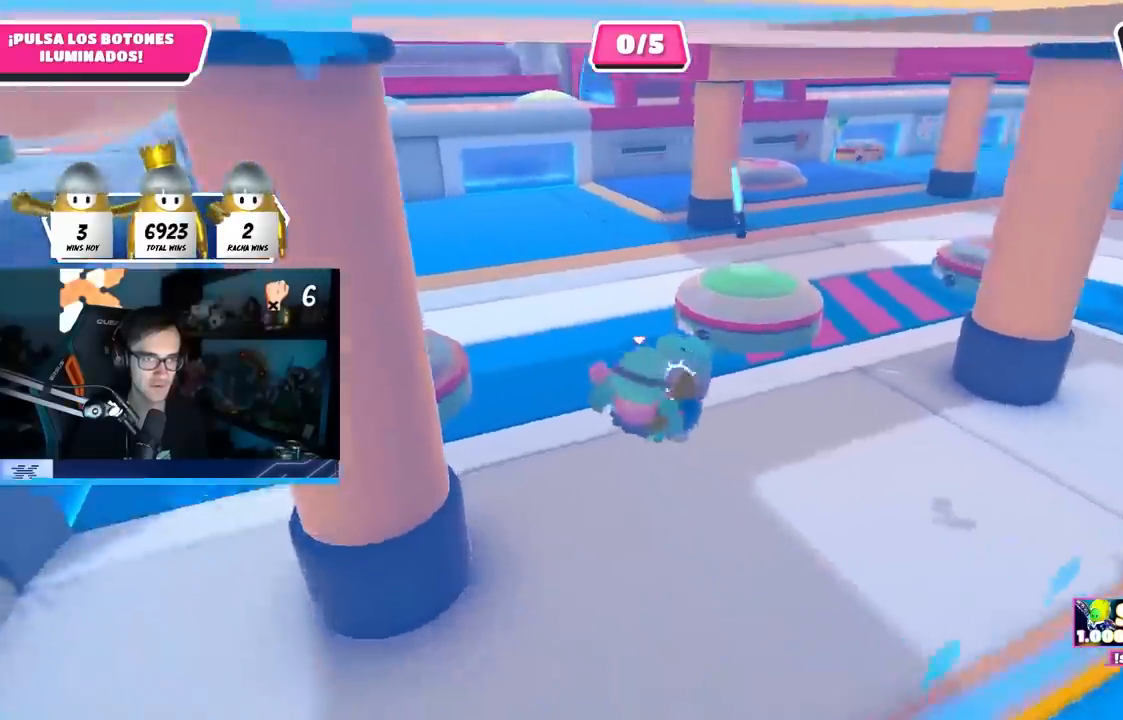
{"buttons": [], "left_stick": "left", "right_stick": "right", "events": [[83, "right_stick", "center"], [233, "right_stick", "down-right"], [450, "left_stick", "center"], [467, "right_stick", "right"], [500, "left_stick", "left"]]}
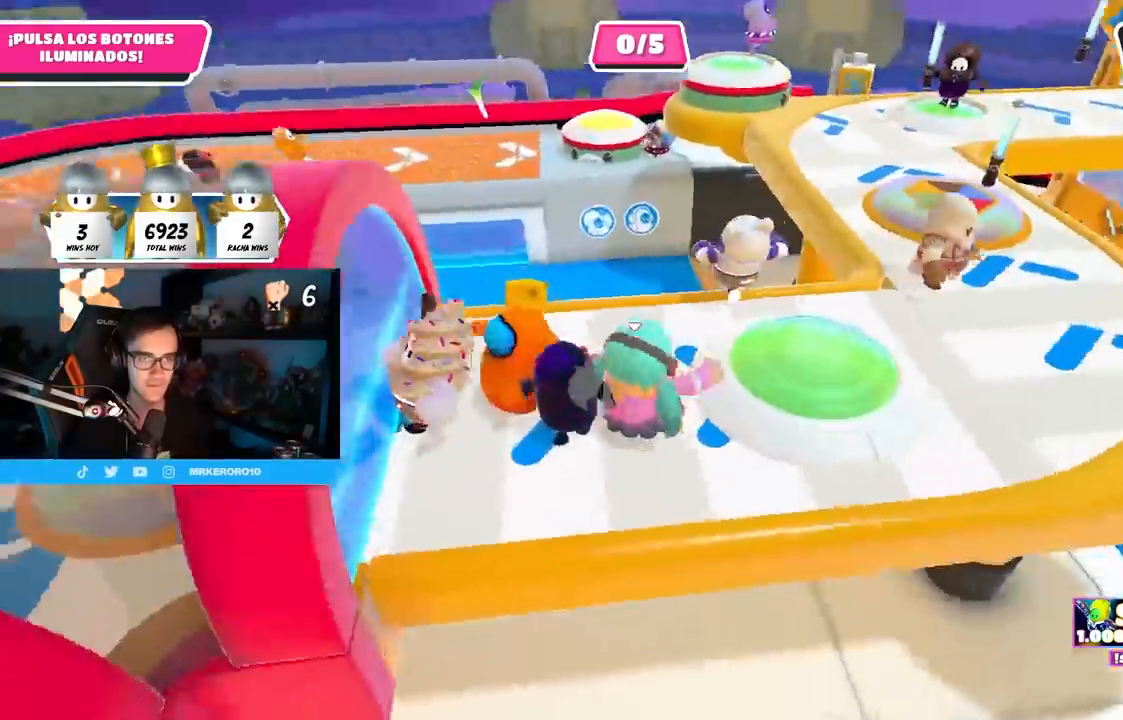
{"buttons": [], "left_stick": "down", "right_stick": "right", "events": [[317, "left_stick", "down-right"], [467, "left_stick", "down"]]}
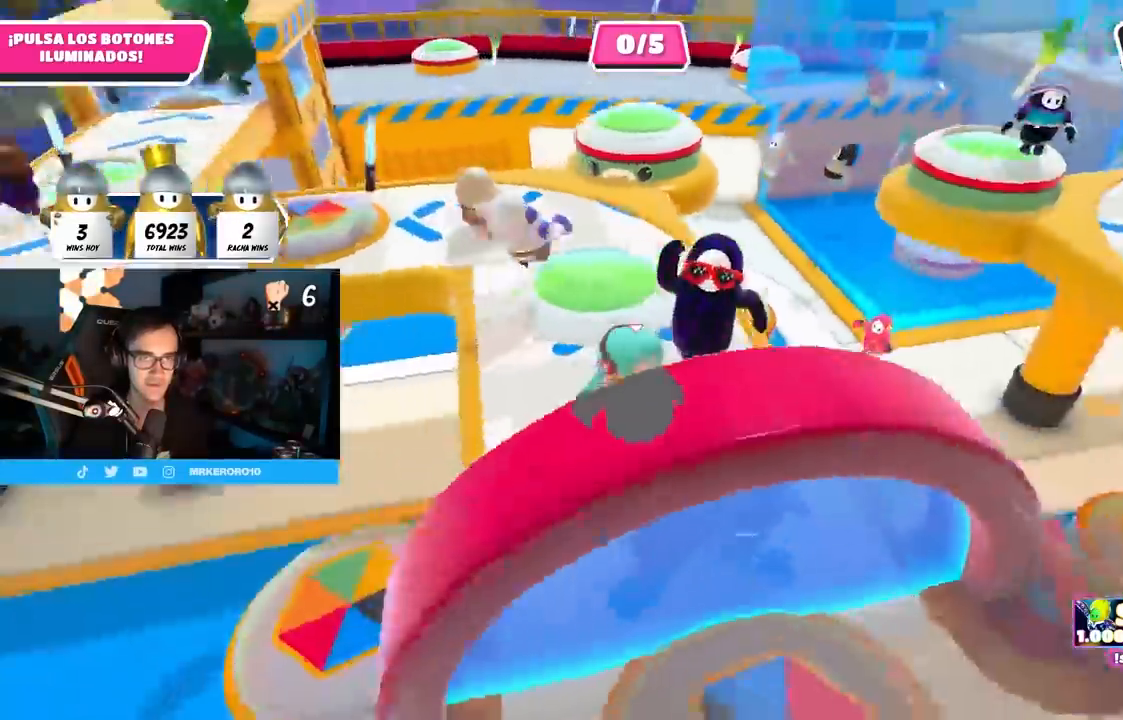
{"buttons": [], "left_stick": "right", "right_stick": "center", "events": [[67, "left_stick", "down-right"], [283, "left_stick", "right"], [400, "CROSS", "down"], [467, "right_stick", "center"], [500, "CROSS", "up"]]}
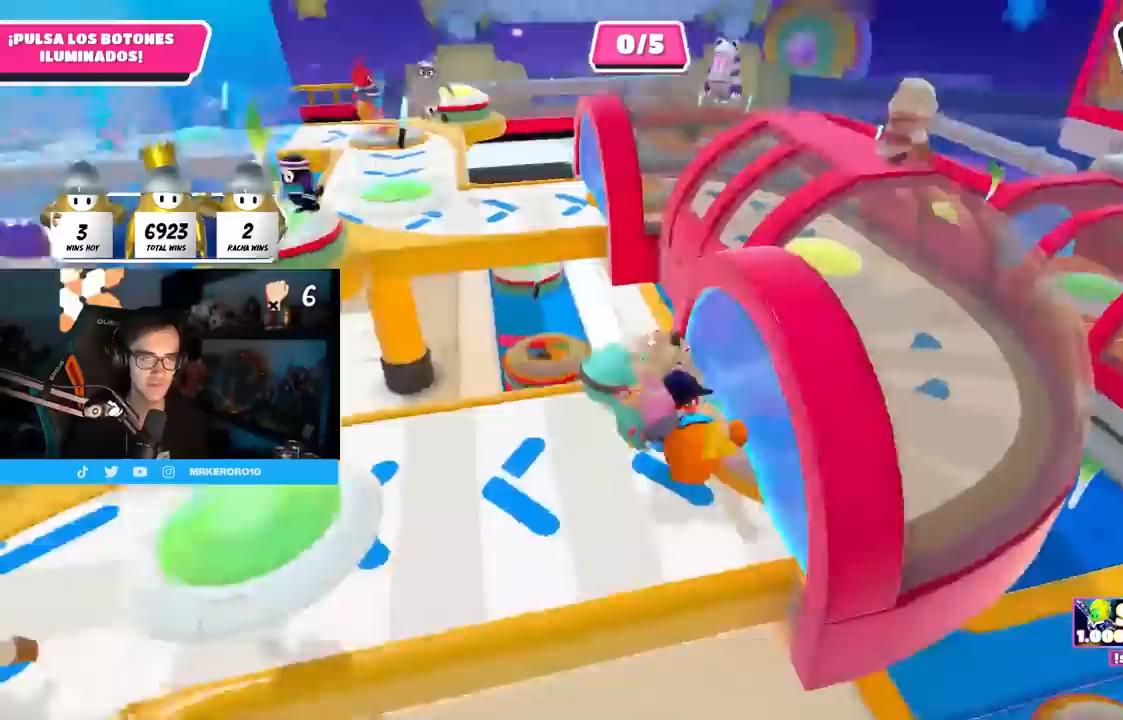
{"buttons": [], "left_stick": "up", "right_stick": "center", "events": [[100, "right_stick", "down-right"], [117, "left_stick", "up-right"], [367, "right_stick", "center"], [383, "left_stick", "up"]]}
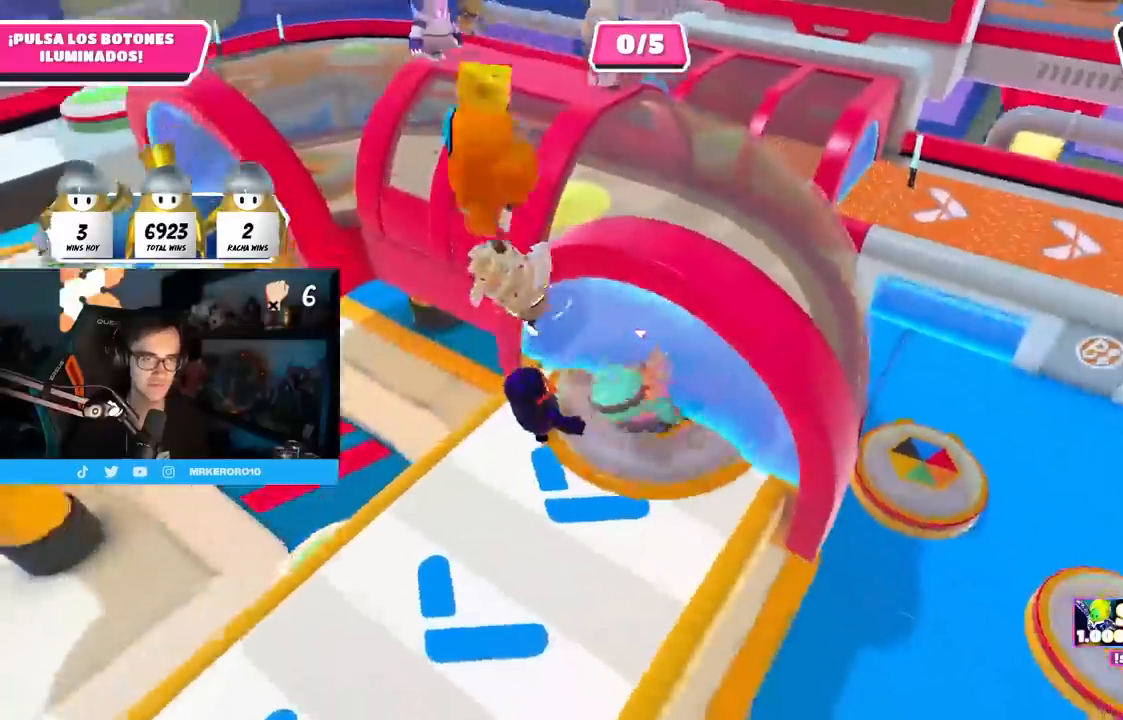
{"buttons": [], "left_stick": "up", "right_stick": "center", "events": [[50, "R1", "down"], [133, "R1", "up"], [183, "right_stick", "right"], [217, "left_stick", "up-right"], [233, "right_stick", "down-right"], [350, "right_stick", "center"], [400, "left_stick", "up"]]}
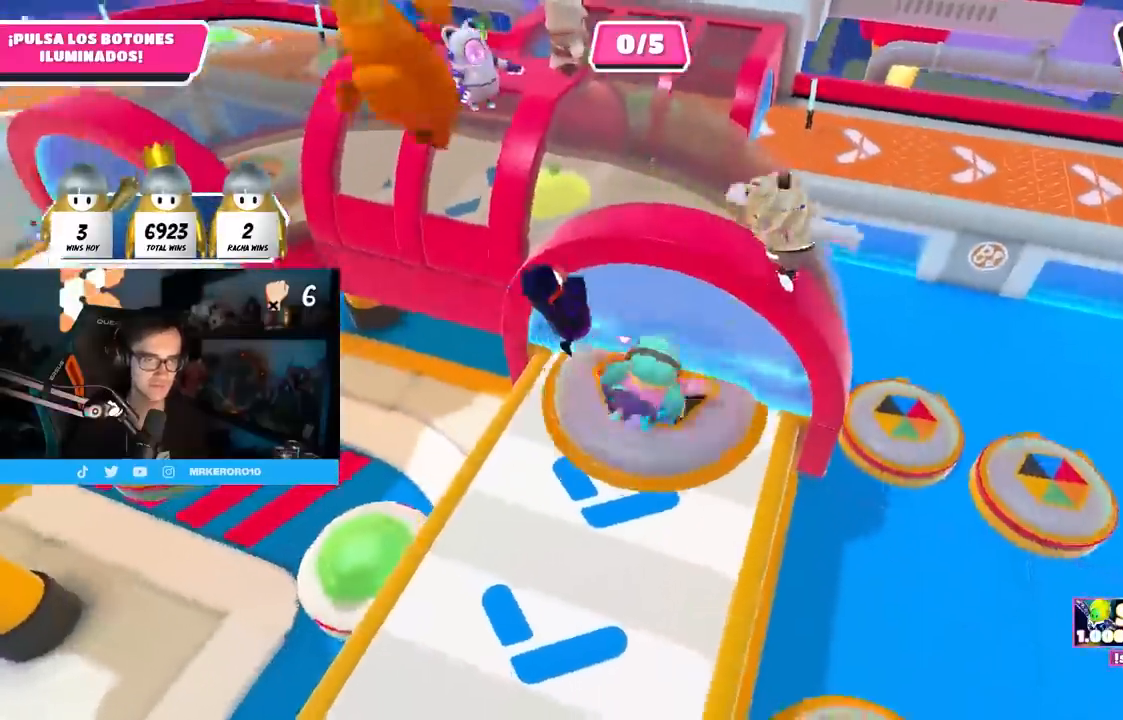
{"buttons": [], "left_stick": "up", "right_stick": "center", "events": [[133, "left_stick", "up-left"], [450, "left_stick", "up"]]}
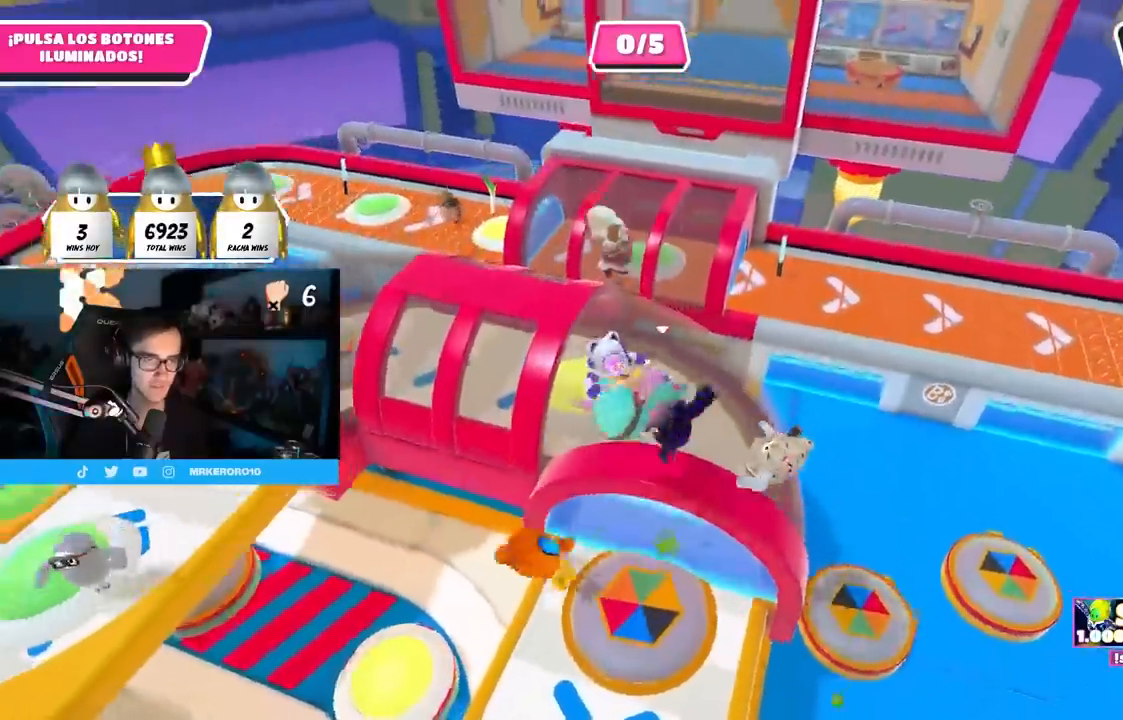
{"buttons": [], "left_stick": "left", "right_stick": "center", "events": [[67, "left_stick", "up-right"], [333, "left_stick", "center"], [383, "left_stick", "left"]]}
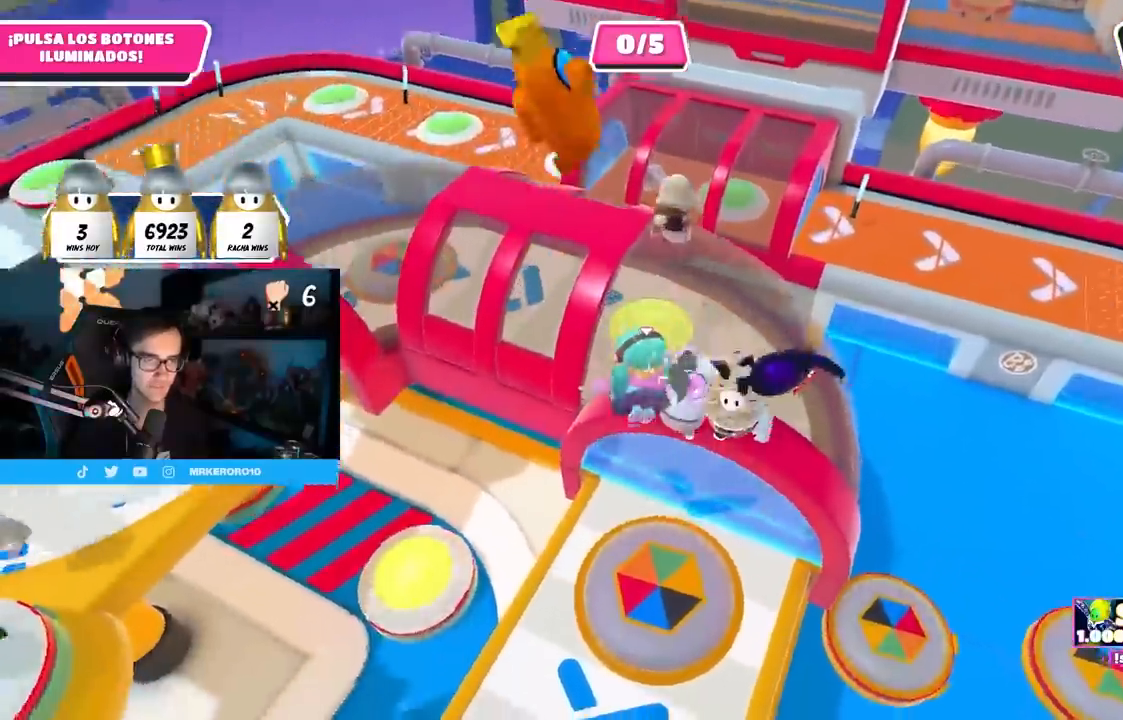
{"buttons": [], "left_stick": "right", "right_stick": "right", "events": [[100, "left_stick", "up"], [150, "left_stick", "up-right"], [317, "right_stick", "right"], [383, "left_stick", "right"]]}
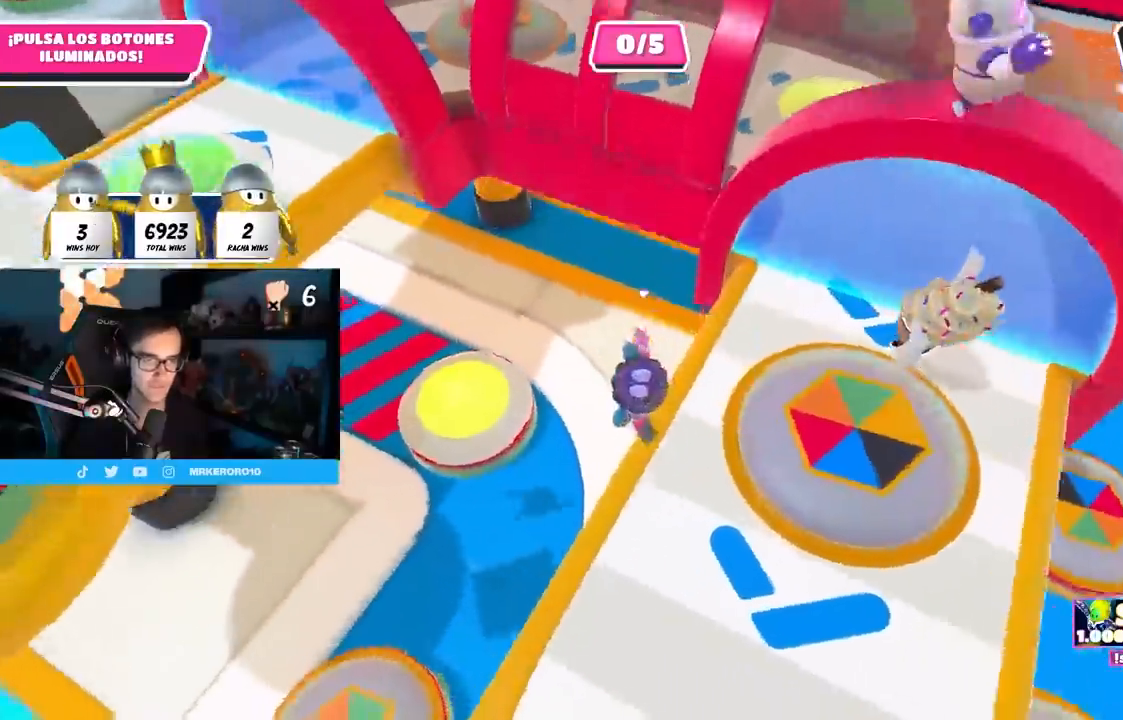
{"buttons": [], "left_stick": "left", "right_stick": "center", "events": [[117, "right_stick", "center"], [167, "left_stick", "up"], [200, "right_stick", "up"], [267, "left_stick", "left"], [300, "right_stick", "center"]]}
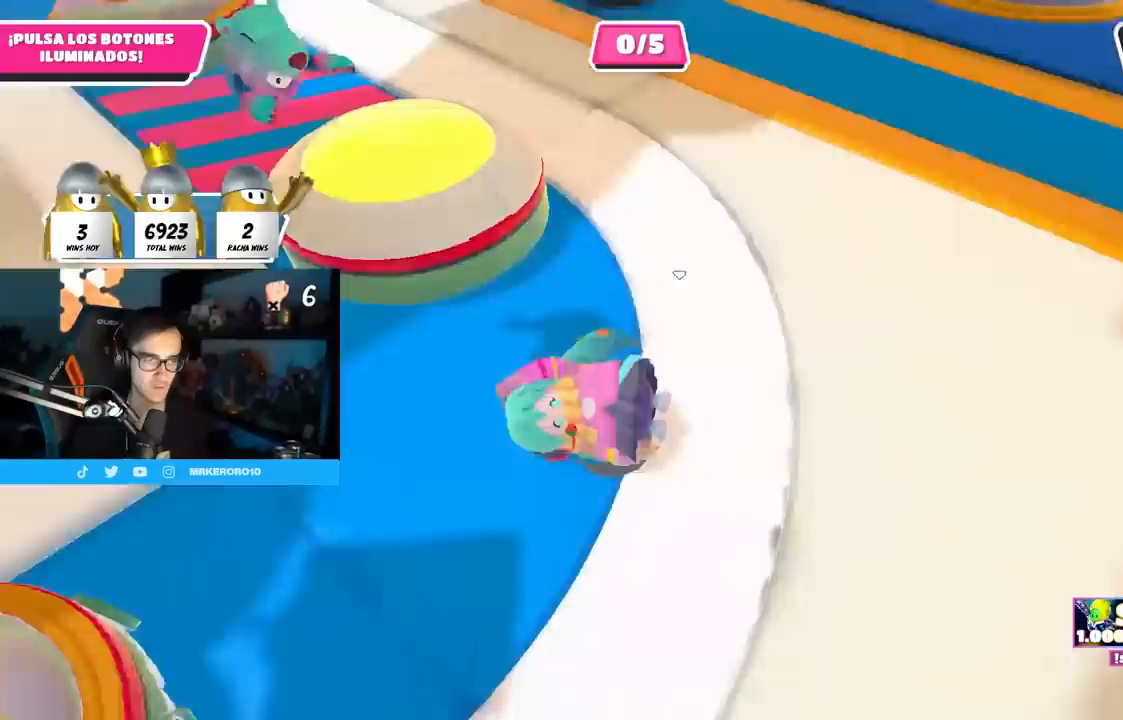
{"buttons": [], "left_stick": "up-left", "right_stick": "center", "events": [[33, "right_stick", "left"], [267, "left_stick", "up-left"], [467, "right_stick", "center"]]}
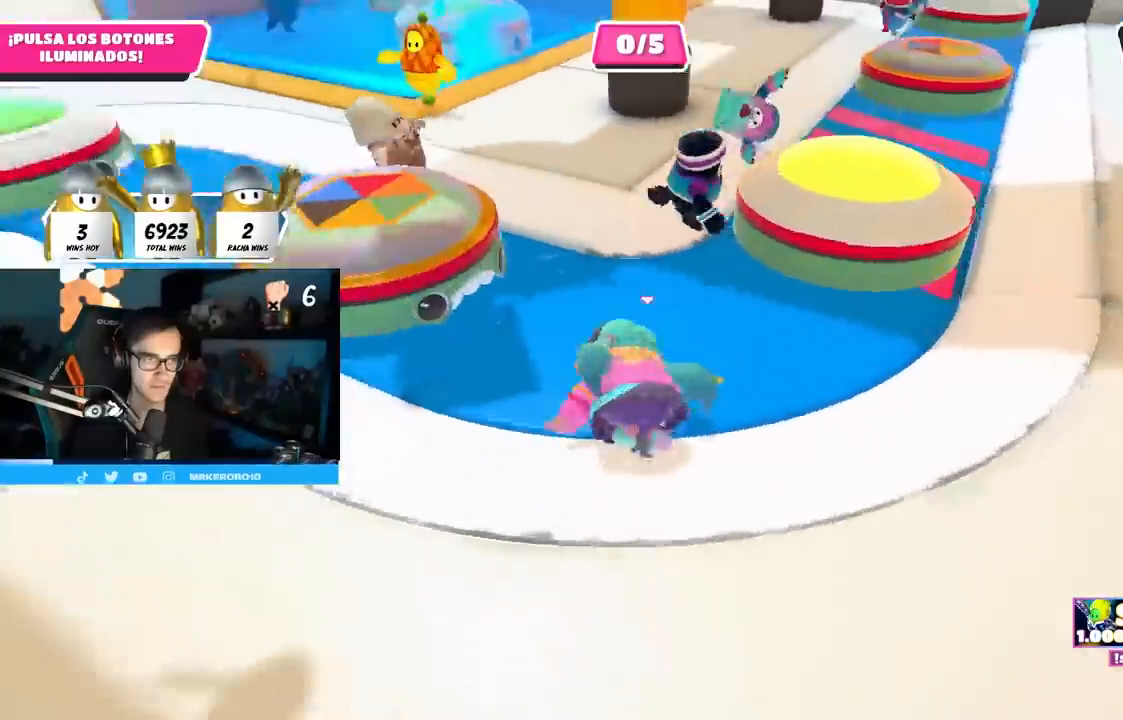
{"buttons": [], "left_stick": "up-left", "right_stick": "center", "events": [[50, "right_stick", "left"], [183, "left_stick", "left"], [317, "left_stick", "up-left"], [400, "right_stick", "center"]]}
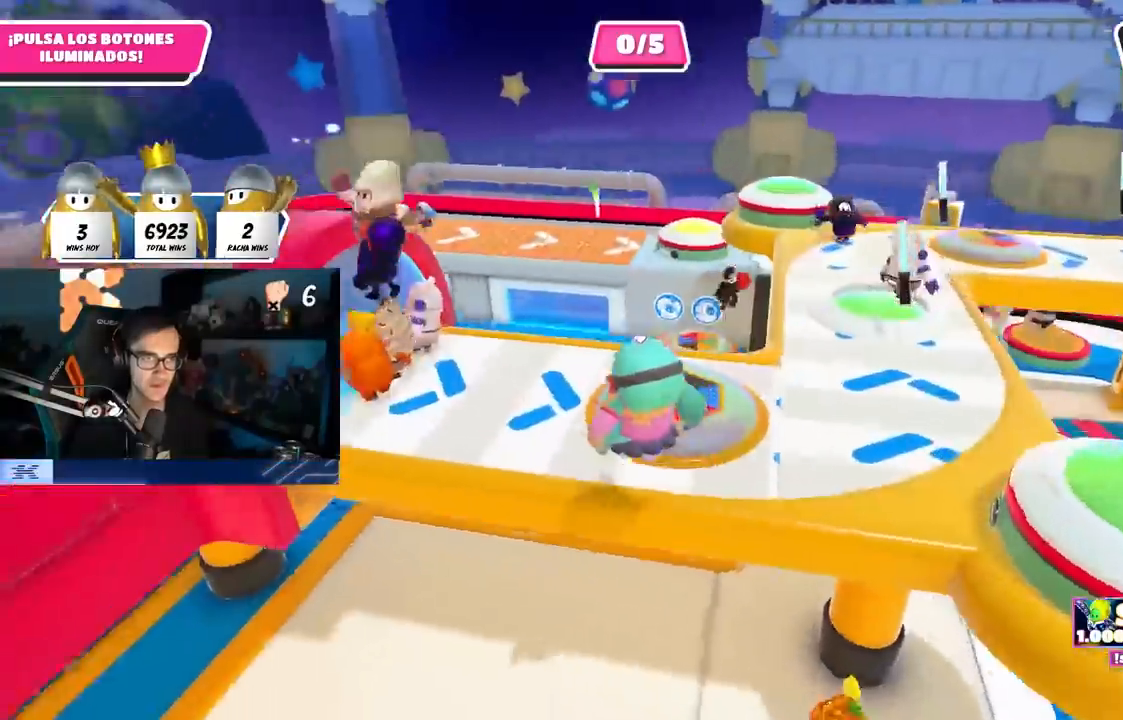
{"buttons": [], "left_stick": "up-left", "right_stick": "center", "events": [[150, "right_stick", "left"], [267, "right_stick", "center"], [350, "right_stick", "left"], [467, "right_stick", "center"]]}
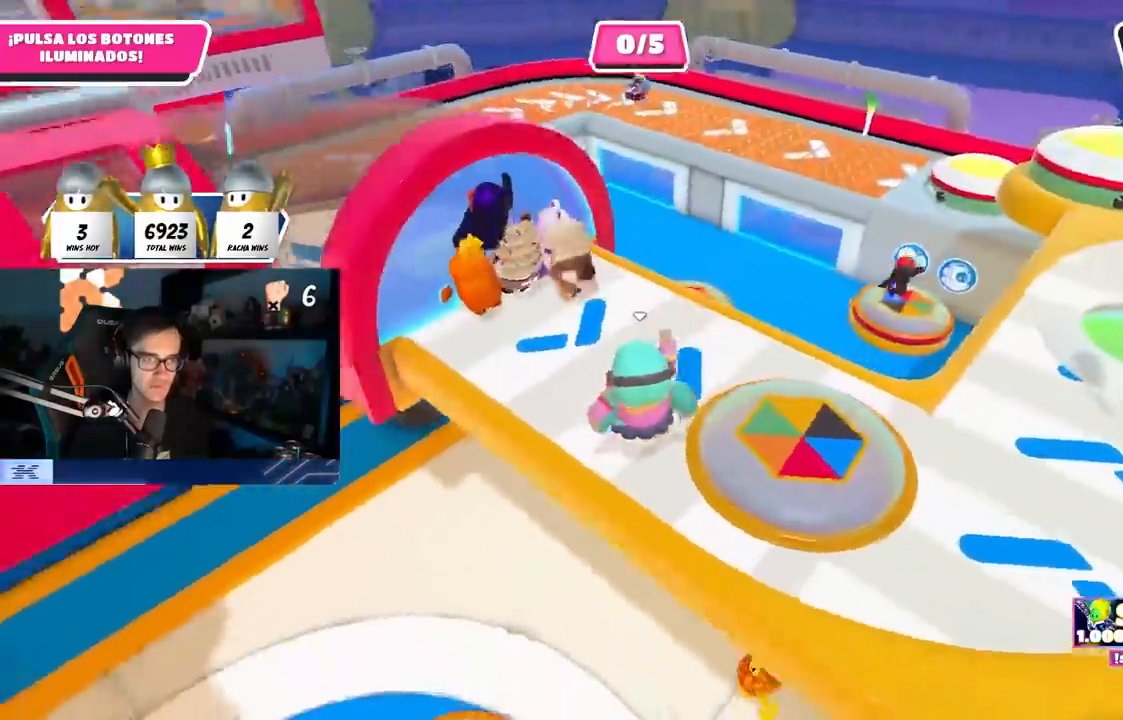
{"buttons": [], "left_stick": "down-right", "right_stick": "center", "events": [[67, "right_stick", "down-left"], [150, "left_stick", "up"], [250, "right_stick", "center"], [400, "CROSS", "down"], [450, "CROSS", "up"], [483, "left_stick", "down-right"]]}
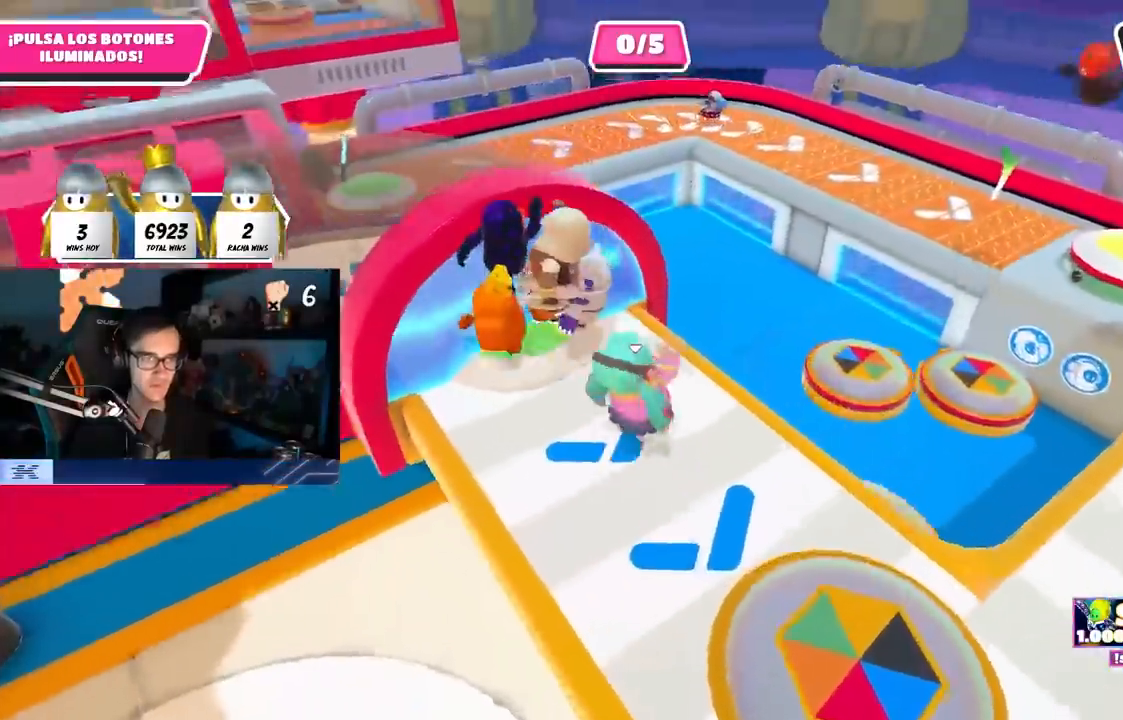
{"buttons": [], "left_stick": "down-right", "right_stick": "up-right", "events": [[100, "right_stick", "right"], [317, "right_stick", "center"], [417, "right_stick", "up-right"]]}
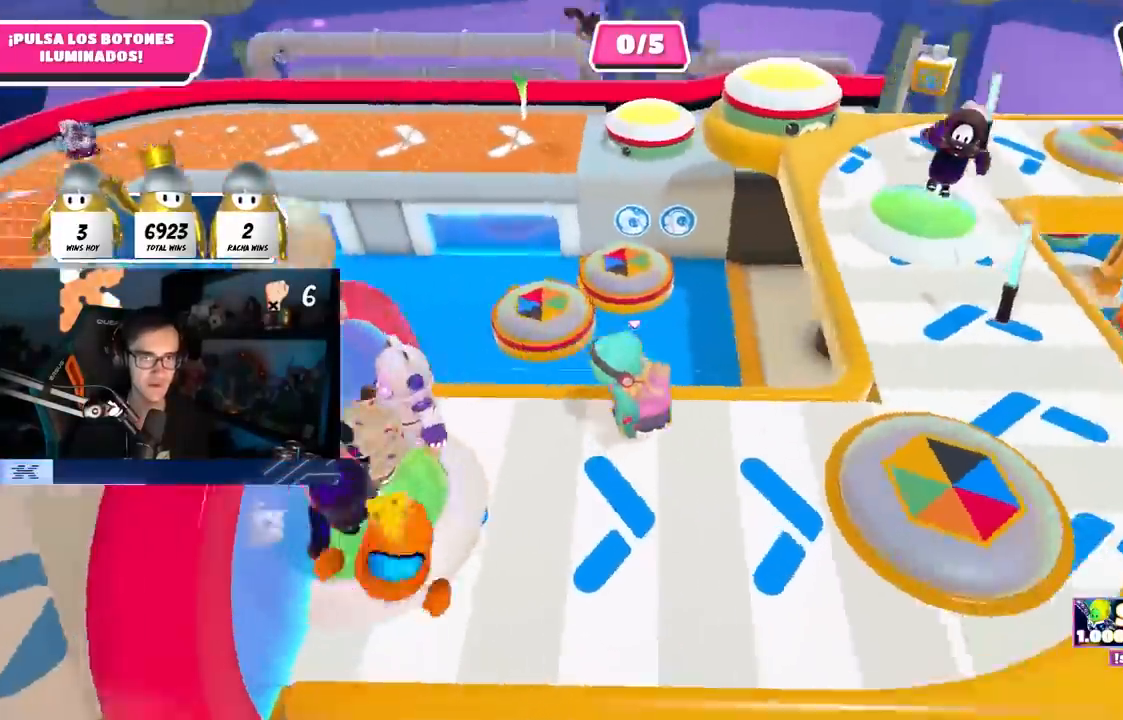
{"buttons": [], "left_stick": "up", "right_stick": "center", "events": [[67, "left_stick", "up-right"], [67, "right_stick", "center"], [217, "left_stick", "up"], [250, "CROSS", "down"], [400, "CROSS", "up"]]}
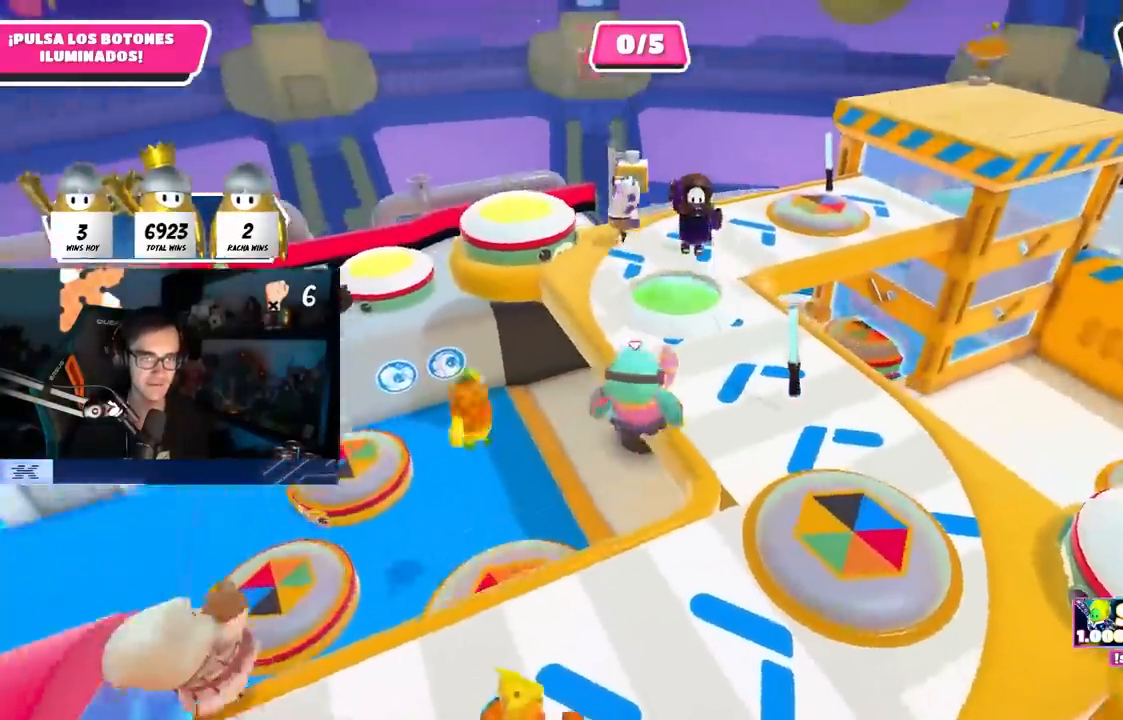
{"buttons": [], "left_stick": "down-right", "right_stick": "right", "events": [[133, "right_stick", "left"], [233, "right_stick", "center"], [400, "right_stick", "right"], [433, "left_stick", "down-right"]]}
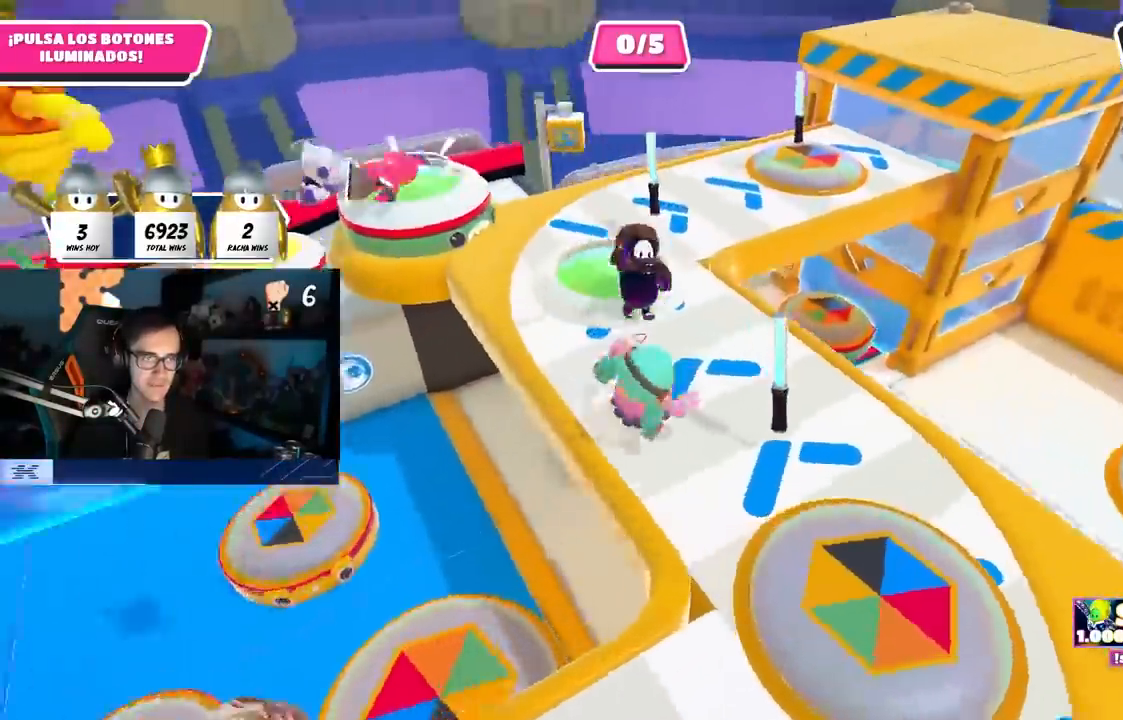
{"buttons": [], "left_stick": "up-right", "right_stick": "right", "events": [[133, "left_stick", "right"], [433, "left_stick", "up-right"]]}
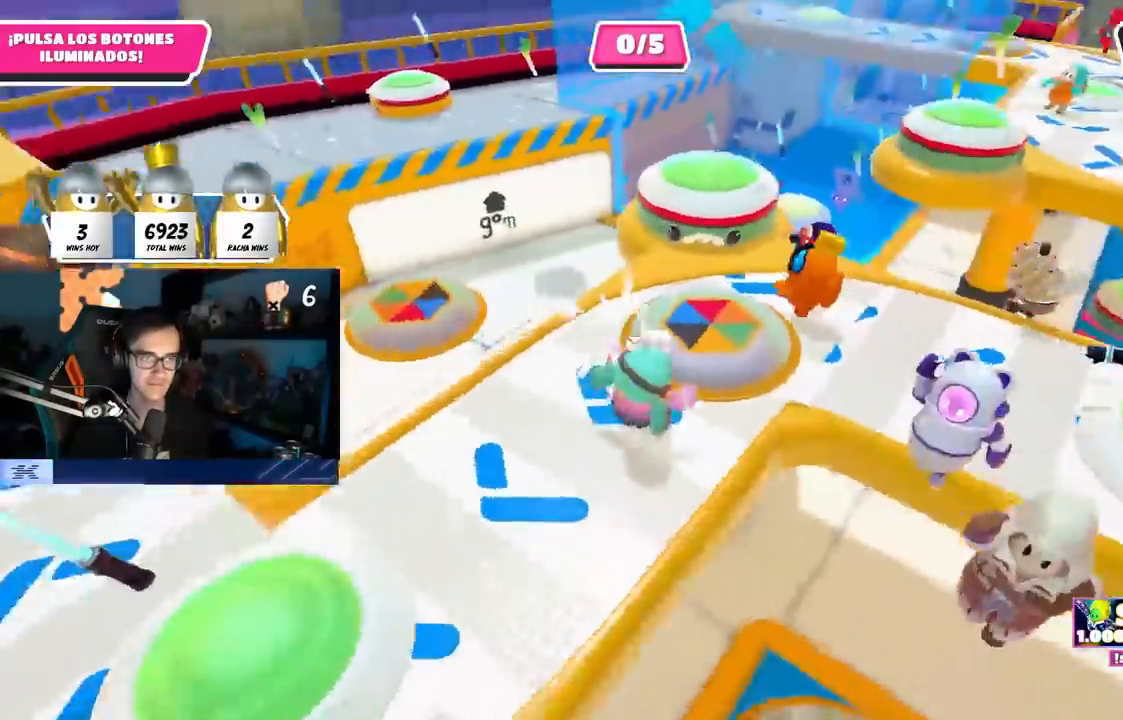
{"buttons": [], "left_stick": "up-right", "right_stick": "down-right", "events": [[17, "right_stick", "center"], [33, "CROSS", "down"], [150, "CROSS", "up"], [217, "left_stick", "up"], [300, "right_stick", "down-right"], [367, "left_stick", "up-right"]]}
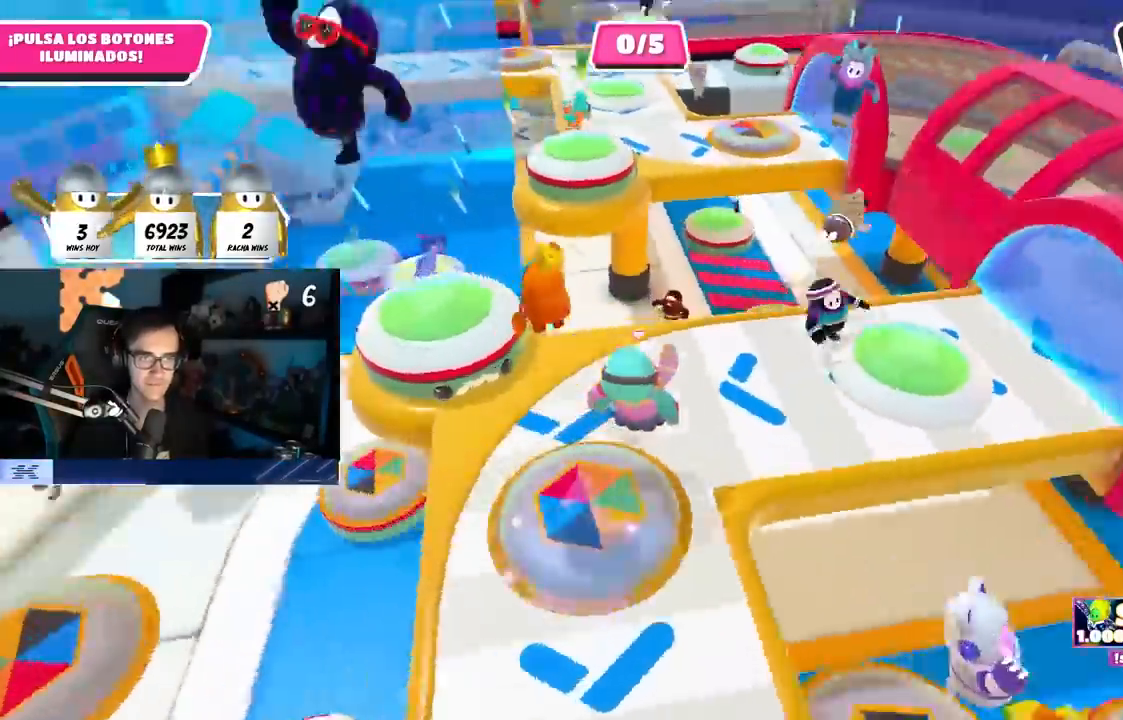
{"buttons": [], "left_stick": "up", "right_stick": "center", "events": [[200, "right_stick", "down"], [333, "left_stick", "up"], [417, "right_stick", "center"]]}
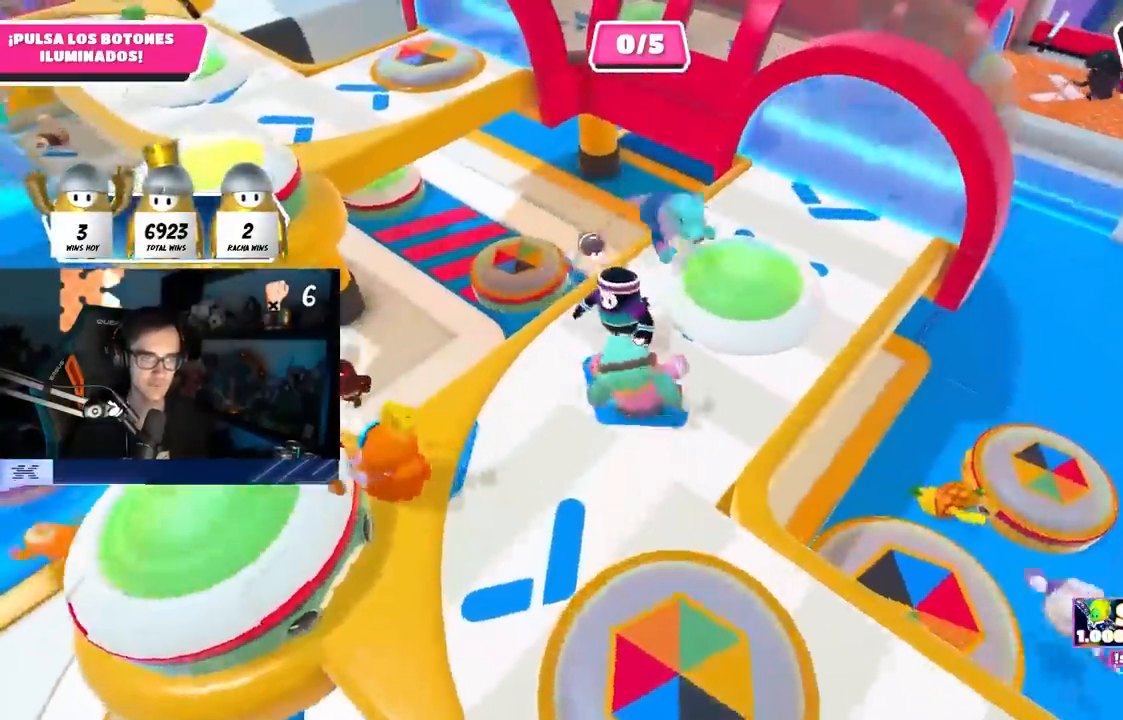
{"buttons": [], "left_stick": "up-right", "right_stick": "up-left", "events": [[117, "CROSS", "down"], [217, "CROSS", "up"], [317, "left_stick", "up-right"], [367, "right_stick", "left"], [417, "right_stick", "up-left"]]}
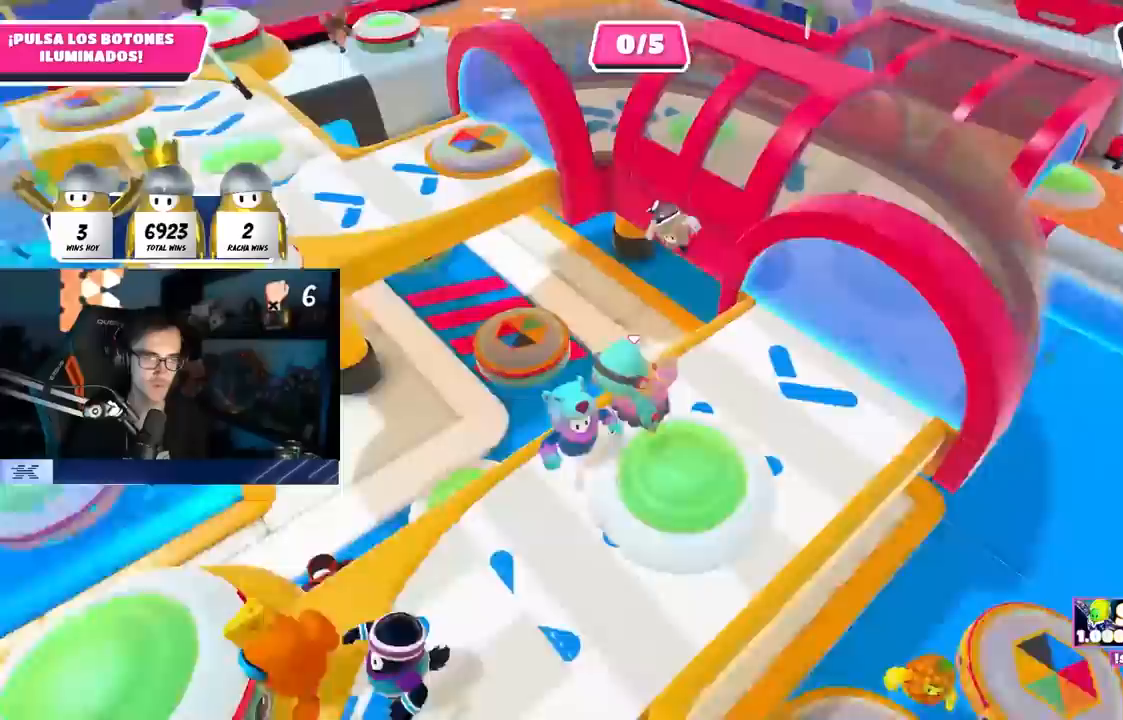
{"buttons": [], "left_stick": "left", "right_stick": "up-left", "events": [[300, "left_stick", "right"], [333, "right_stick", "center"], [433, "right_stick", "up-left"], [483, "left_stick", "left"]]}
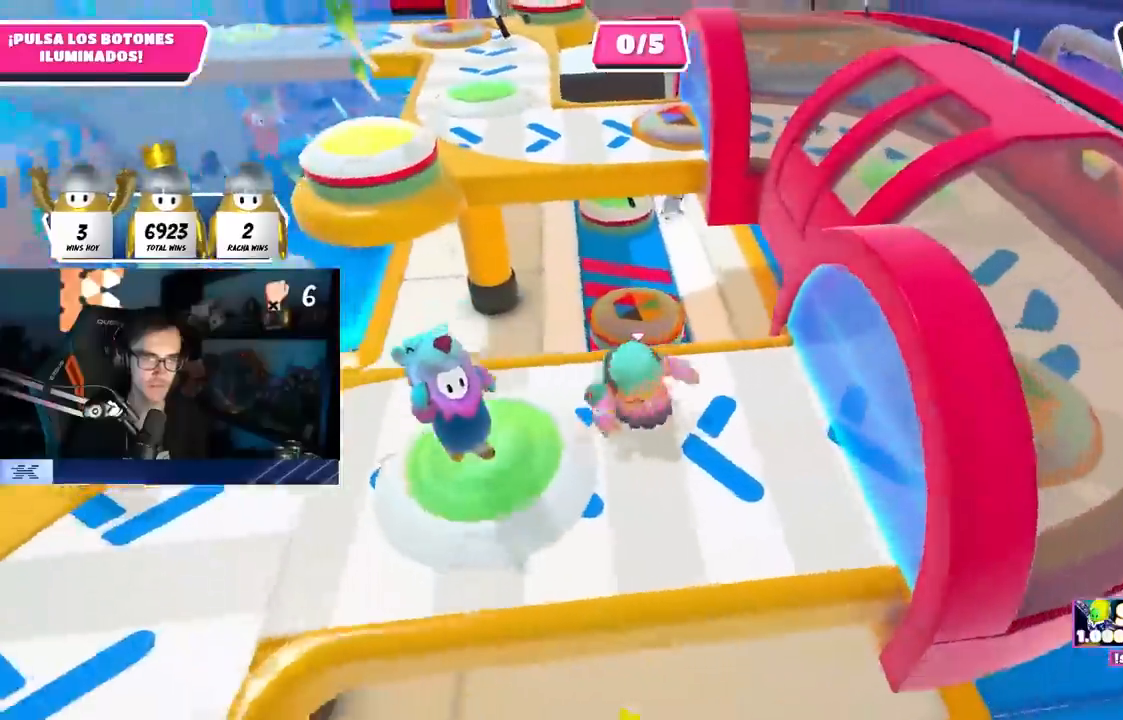
{"buttons": [], "left_stick": "right", "right_stick": "center", "events": [[117, "left_stick", "up-left"], [133, "right_stick", "center"], [283, "CROSS", "down"], [333, "left_stick", "center"], [383, "CROSS", "up"], [383, "left_stick", "right"]]}
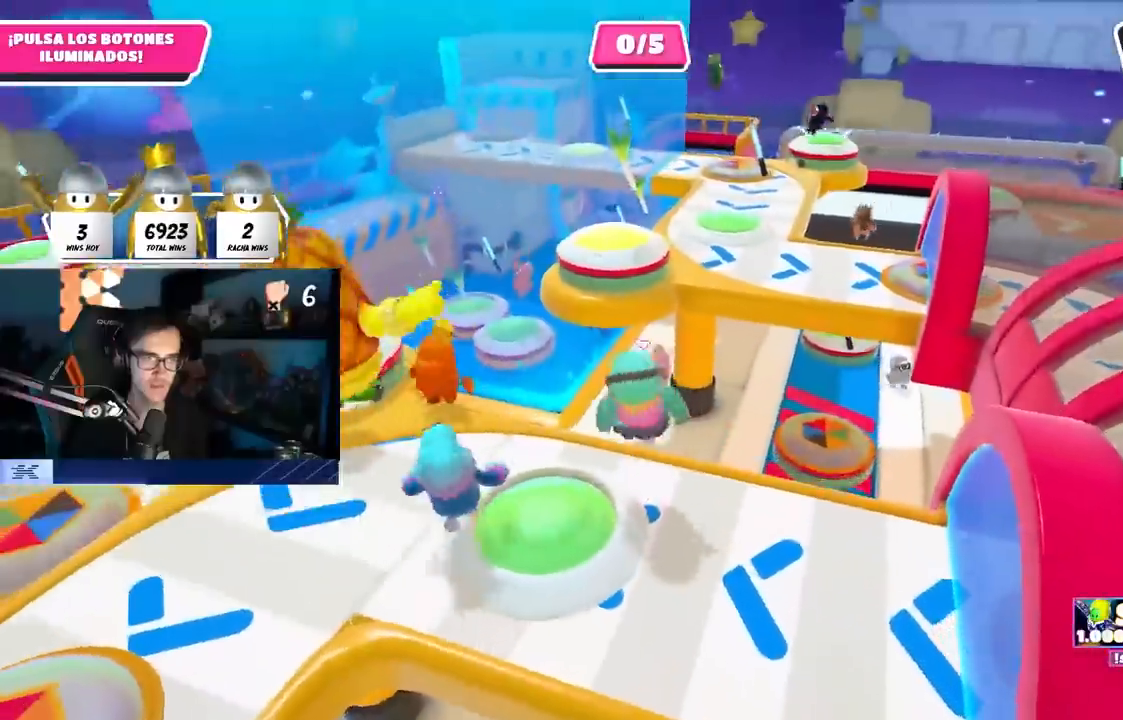
{"buttons": [], "left_stick": "down-right", "right_stick": "down", "events": [[17, "right_stick", "down"], [33, "R1", "down"], [67, "left_stick", "down-right"], [100, "right_stick", "center"], [133, "R1", "up"], [300, "right_stick", "down"]]}
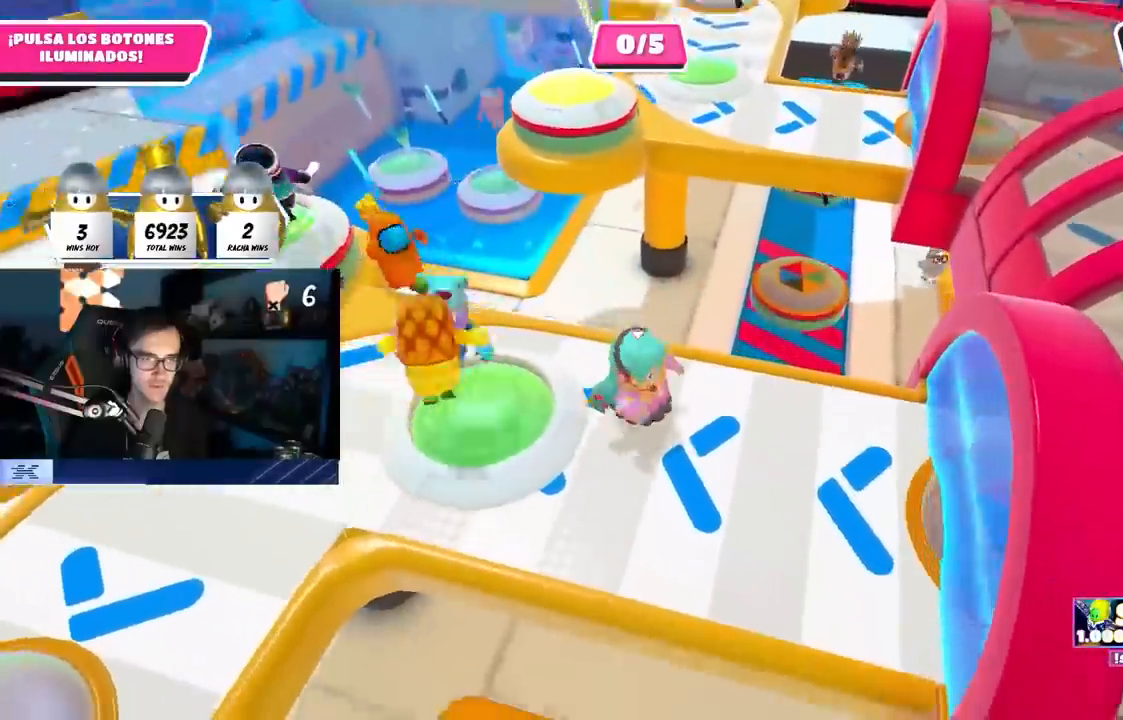
{"buttons": [], "left_stick": "down", "right_stick": "center", "events": [[150, "left_stick", "up-right"], [400, "left_stick", "down"], [500, "right_stick", "center"]]}